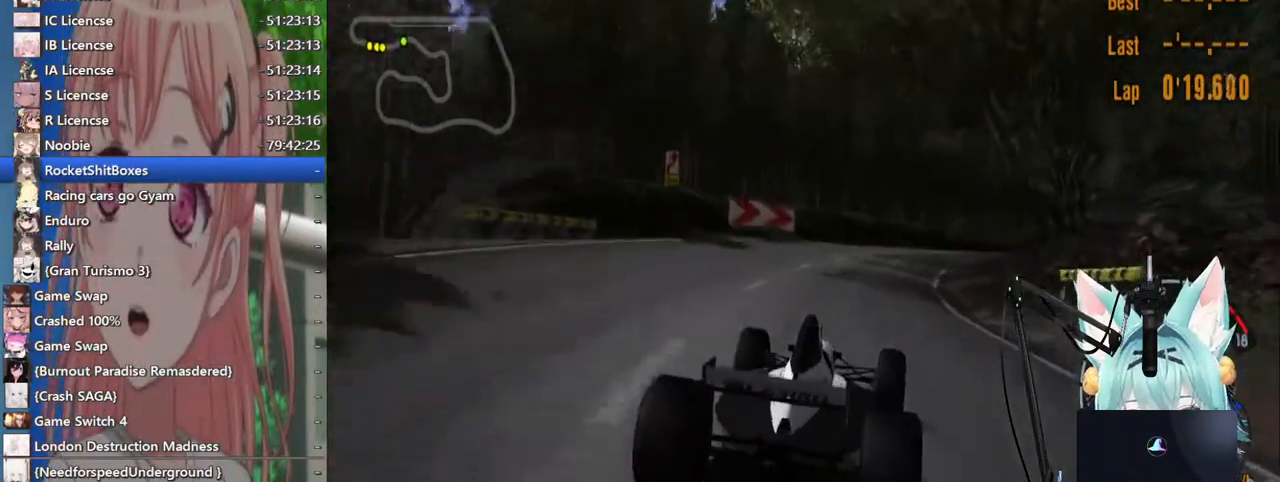
Gameplay with a controller (PlayStation layout); each line is a JSON object with the inputs held at the frame after it. "events" lists button and stick changes between this image and that frame as [ms after this image, input, new state], when the widget could be followed in between. Not read: L1 R1 R2.
{"buttons": [], "left_stick": "right", "right_stick": "center", "events": [[117, "left_stick", "left"], [317, "left_stick", "center"], [400, "left_stick", "right"]]}
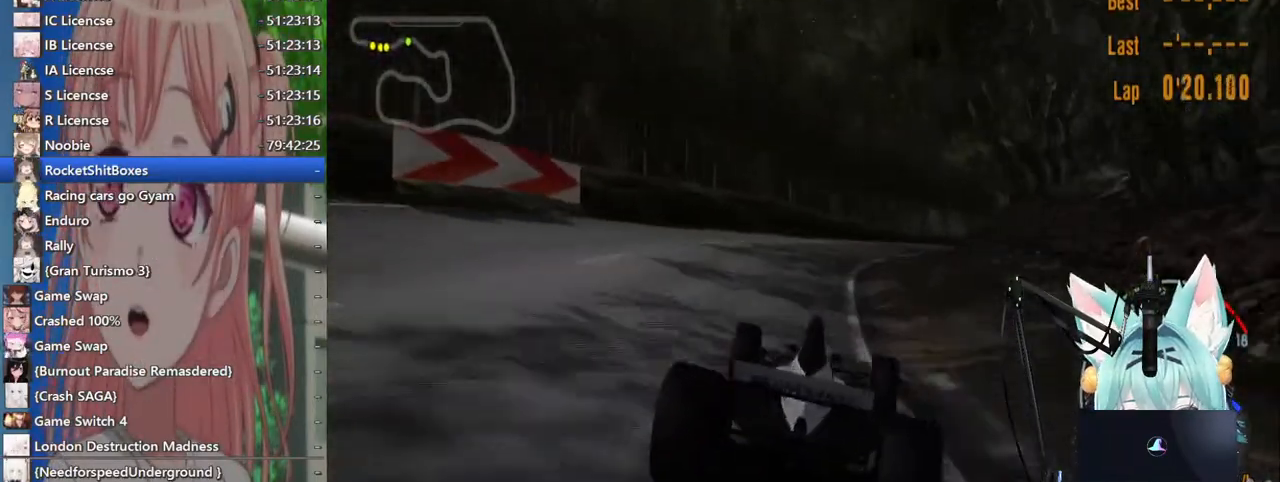
{"buttons": [], "left_stick": "right", "right_stick": "center", "events": []}
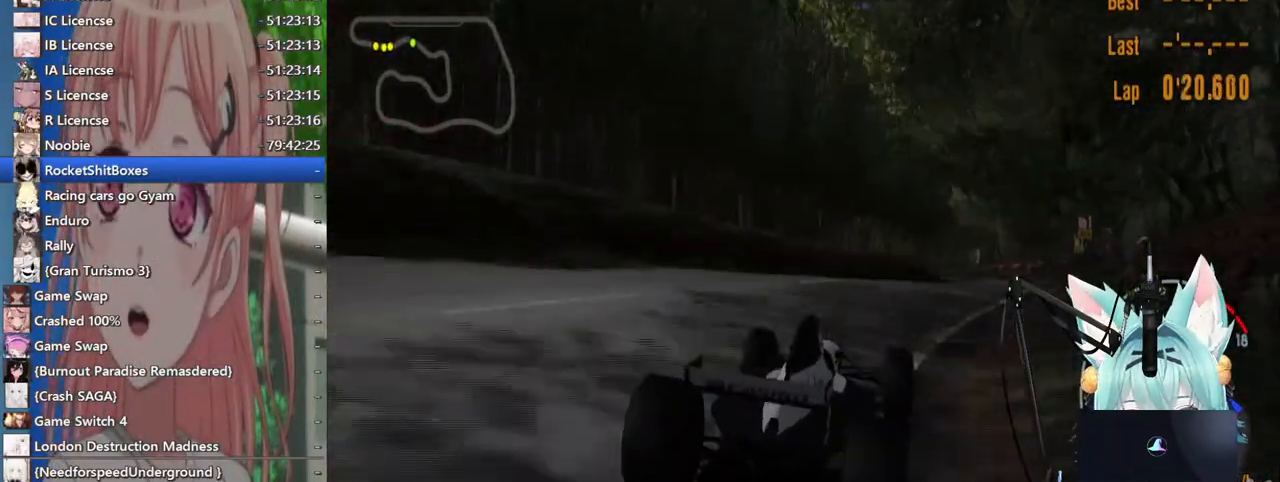
{"buttons": [], "left_stick": "left", "right_stick": "center", "events": [[183, "left_stick", "center"], [350, "left_stick", "left"], [400, "left_stick", "center"], [467, "left_stick", "left"]]}
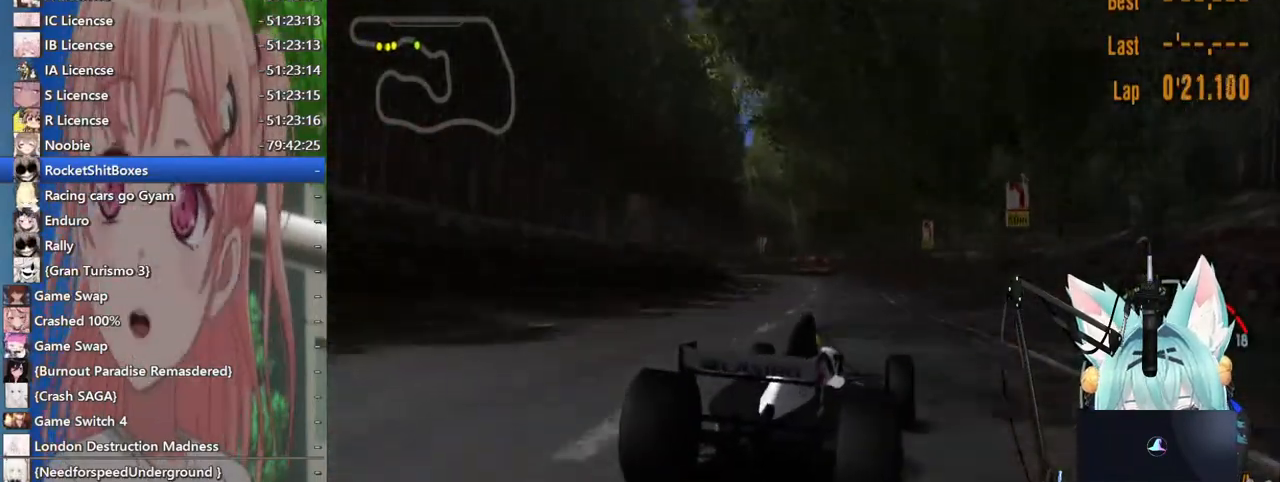
{"buttons": [], "left_stick": "left", "right_stick": "center", "events": [[133, "CROSS", "down"], [283, "CROSS", "up"]]}
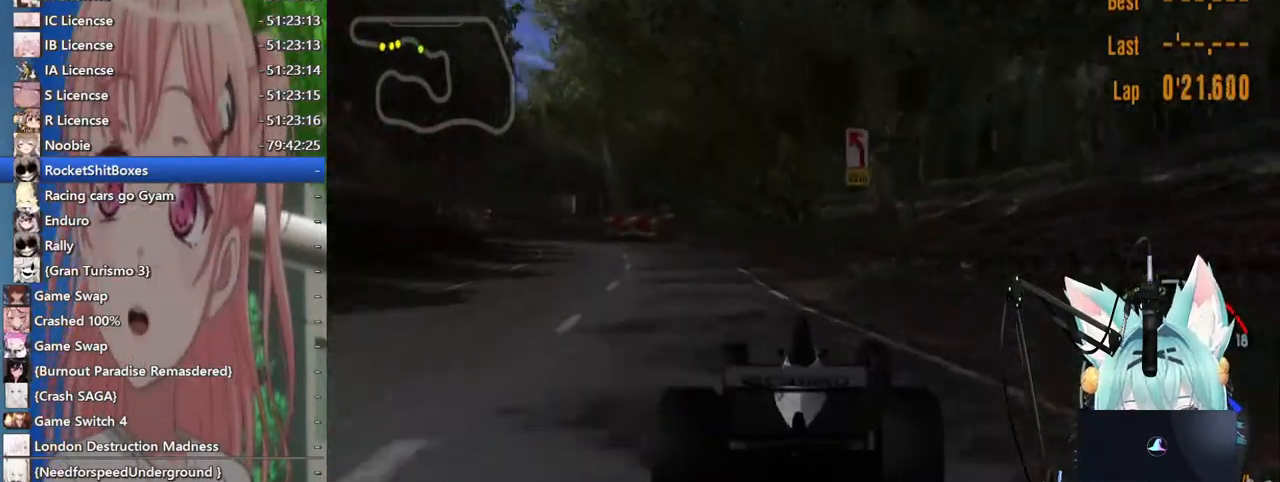
{"buttons": [], "left_stick": "center", "right_stick": "center", "events": [[233, "SQUARE", "down"], [383, "left_stick", "center"], [400, "SQUARE", "up"]]}
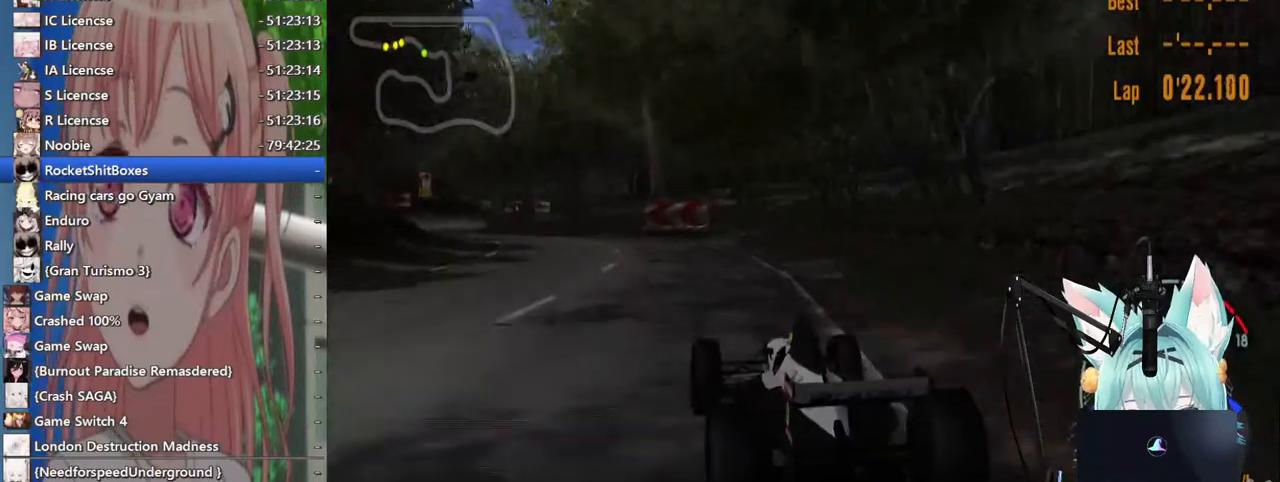
{"buttons": [], "left_stick": "left", "right_stick": "center", "events": [[17, "left_stick", "left"], [167, "left_stick", "center"], [217, "left_stick", "right"], [433, "left_stick", "left"]]}